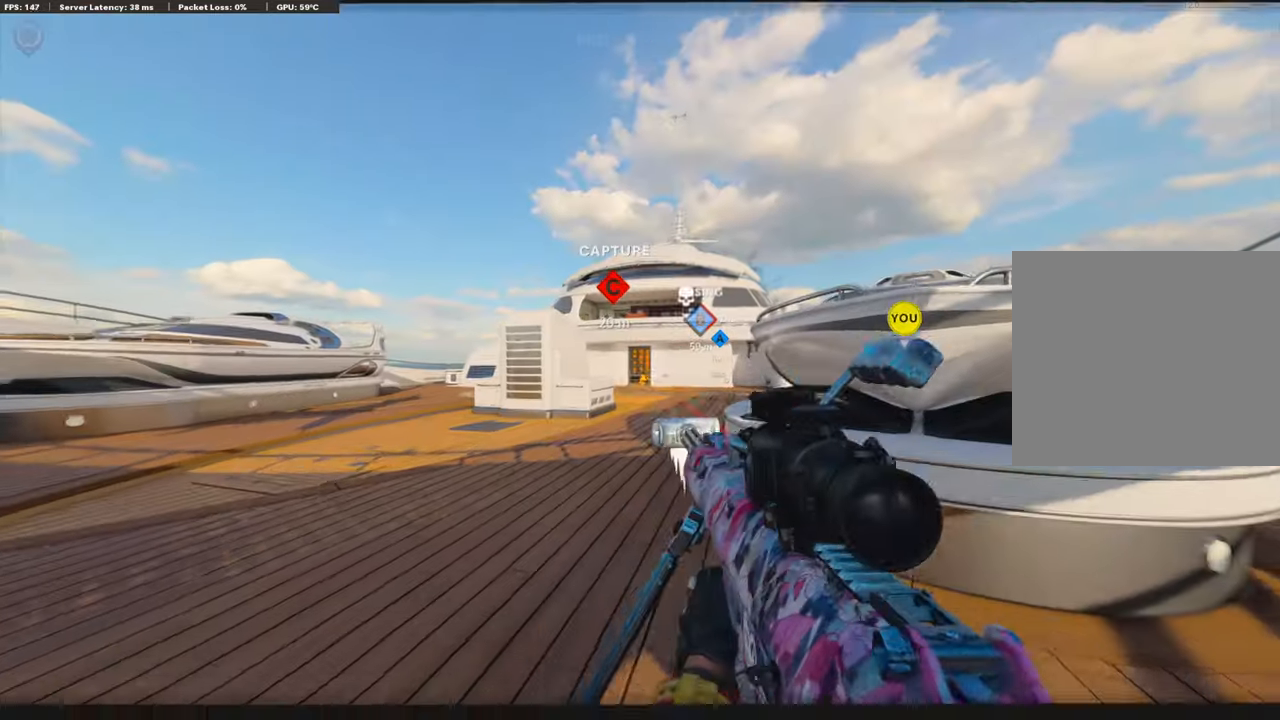
Gameplay with a controller (PlayStation layout); each line is a JSON object with the inputs held at the frame after it. "events" lists button and stick changes between this image and that frame as [ms after this image, input, new state], when the widget could be followed in between.
{"buttons": [], "left_stick": "up-right", "right_stick": "center", "events": [[168, "SQUARE", "down"], [219, "CROSS", "down"], [387, "CROSS", "up"], [387, "SQUARE", "up"], [421, "left_stick", "up-right"]]}
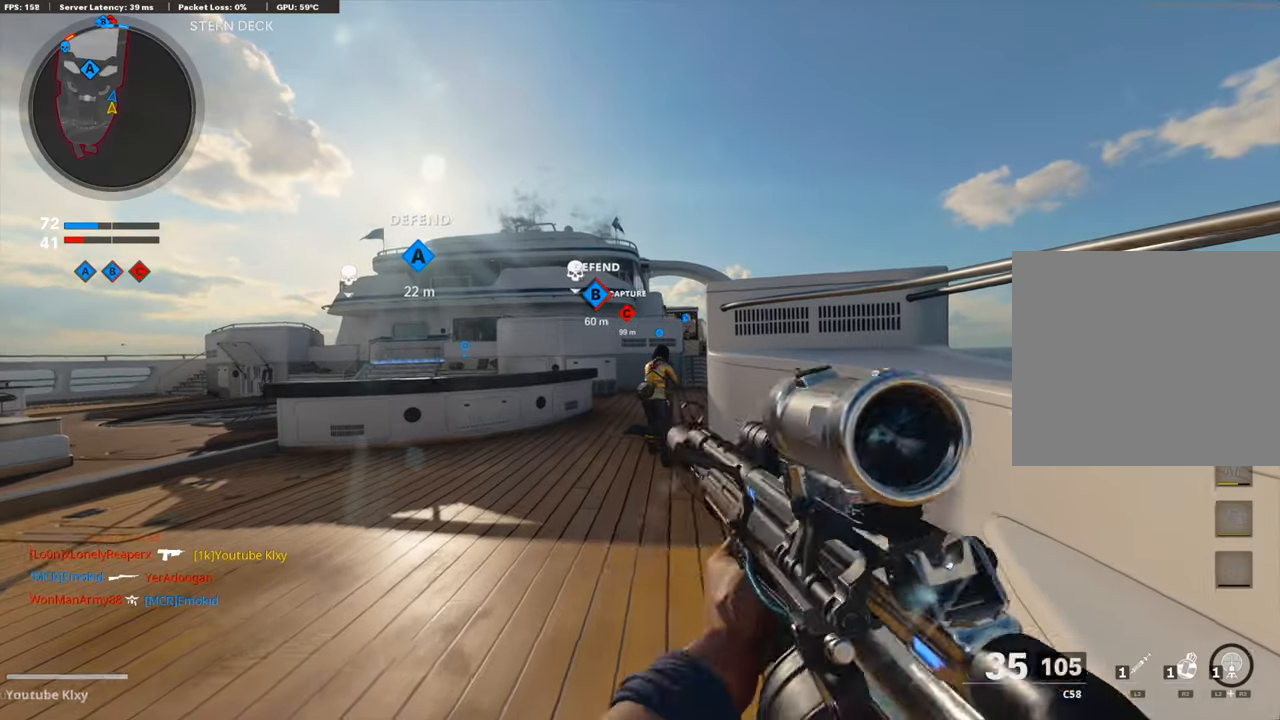
{"buttons": [], "left_stick": "up", "right_stick": "center", "events": [[100, "L3", "down"], [117, "TRIANGLE", "down"], [117, "left_stick", "up"], [201, "TRIANGLE", "up"], [252, "L3", "up"], [268, "TRIANGLE", "down"], [336, "L3", "down"], [369, "TRIANGLE", "up"], [504, "L3", "up"]]}
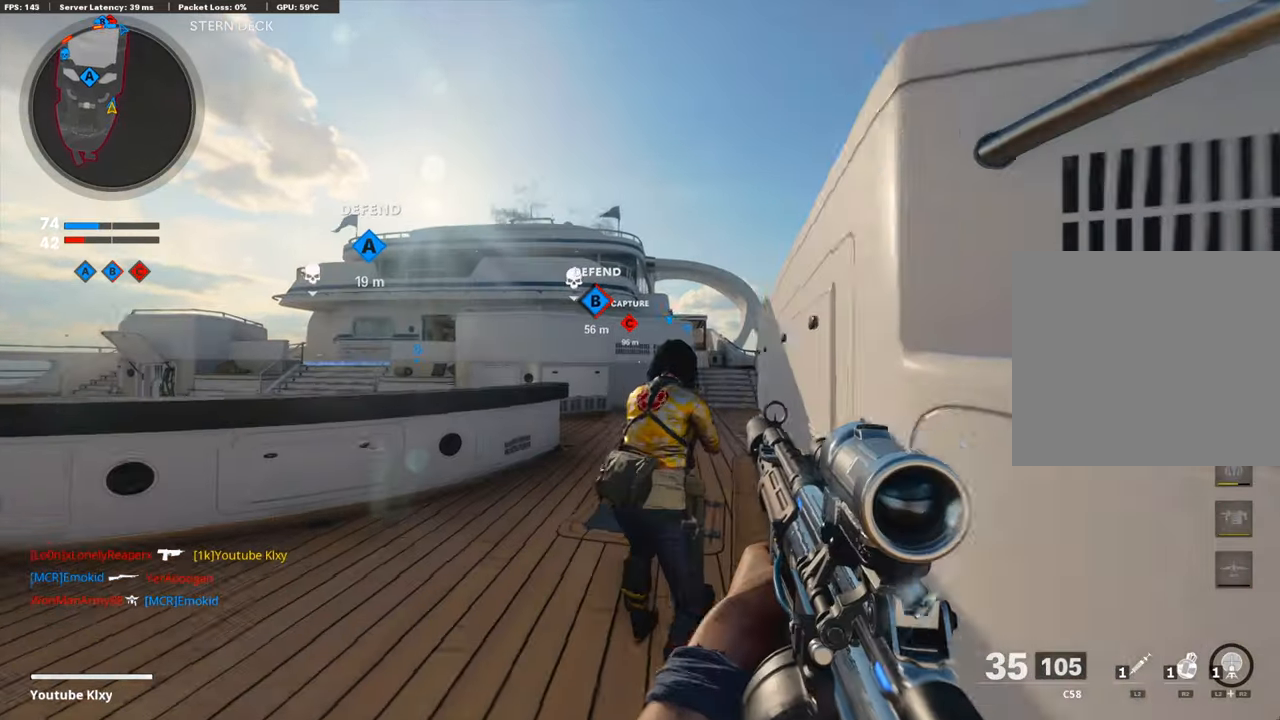
{"buttons": [], "left_stick": "up", "right_stick": "center", "events": [[134, "right_stick", "right"], [252, "right_stick", "center"]]}
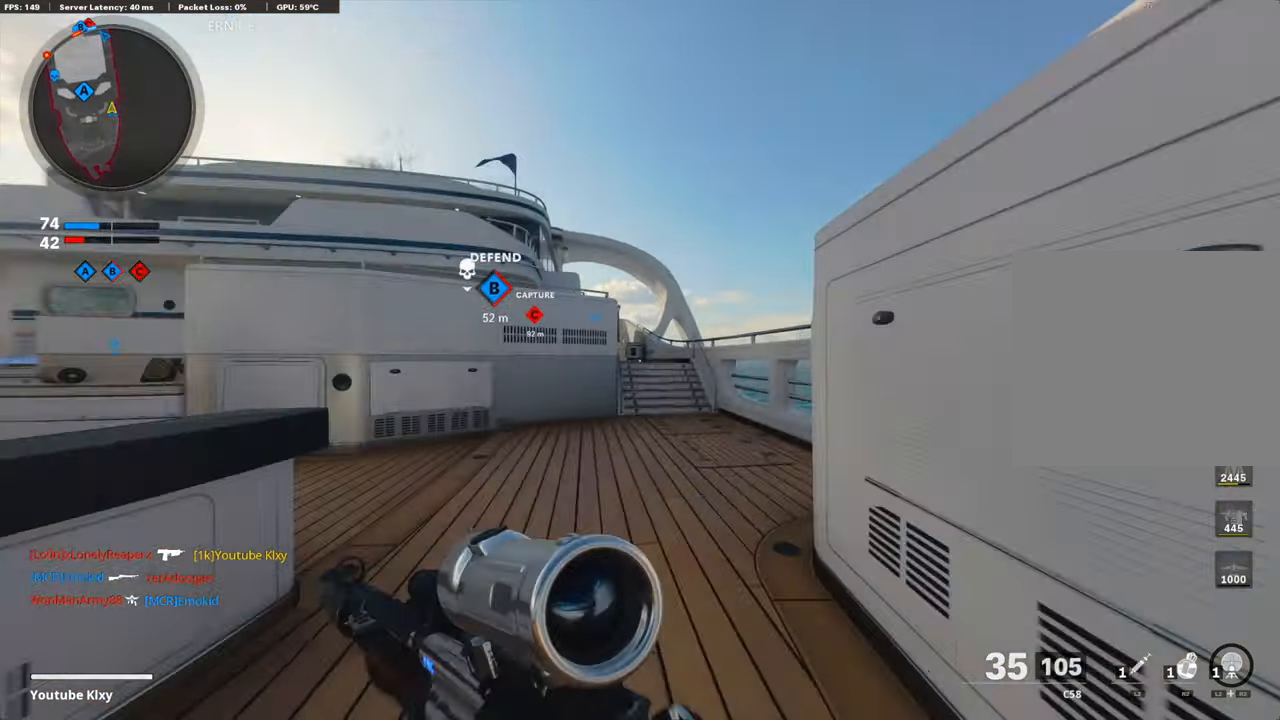
{"buttons": ["TRIANGLE"], "left_stick": "up", "right_stick": "center", "events": [[252, "CROSS", "down"], [370, "CROSS", "up"], [454, "TRIANGLE", "down"]]}
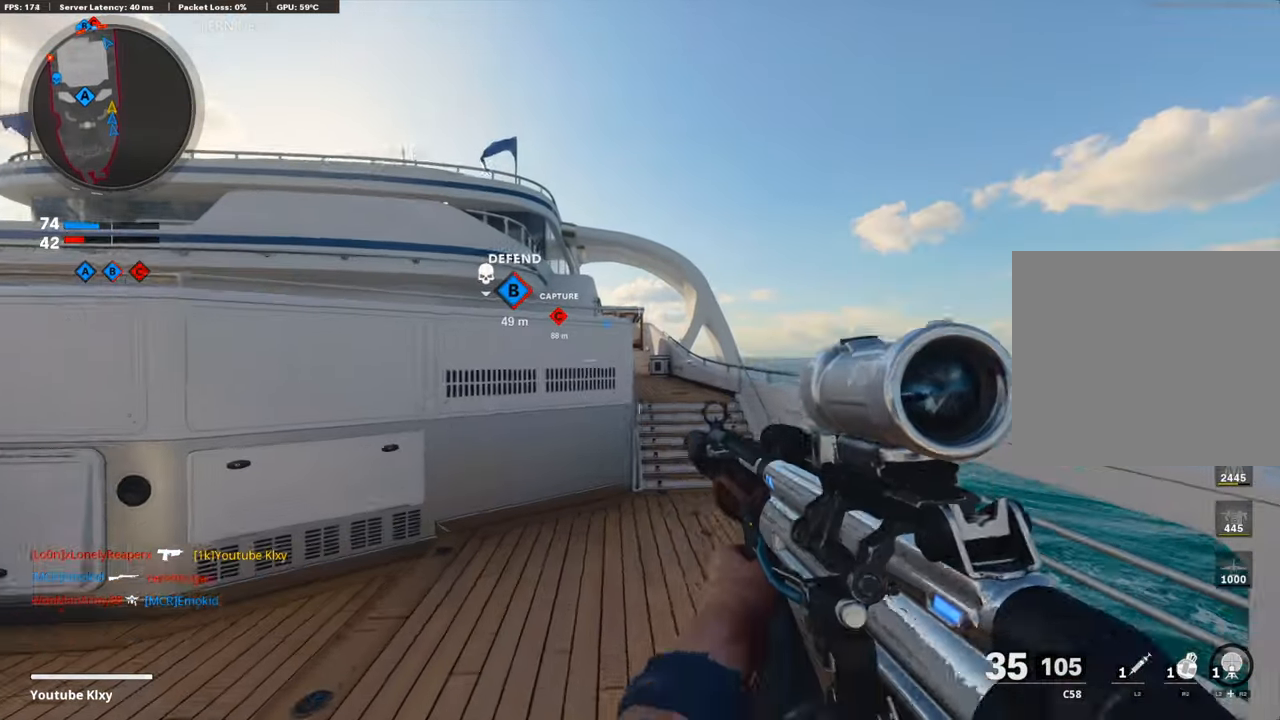
{"buttons": [], "left_stick": "up-right", "right_stick": "center", "events": [[34, "left_stick", "up-right"], [51, "TRIANGLE", "up"], [101, "TRIANGLE", "down"], [168, "TRIANGLE", "up"]]}
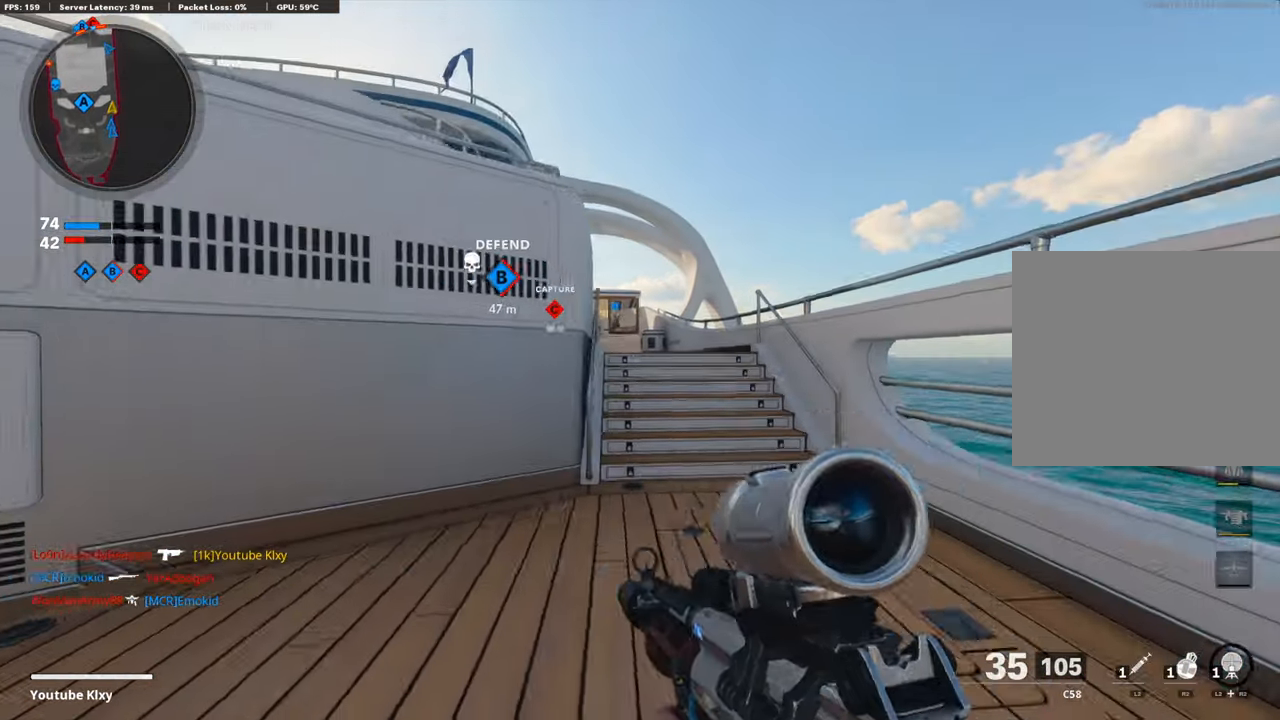
{"buttons": ["R3"], "left_stick": "up", "right_stick": "center", "events": [[34, "L3", "down"], [236, "L3", "up"], [236, "R3", "down"], [320, "R3", "up"], [320, "left_stick", "up"], [404, "L3", "down"], [404, "R3", "down"], [505, "L3", "up"]]}
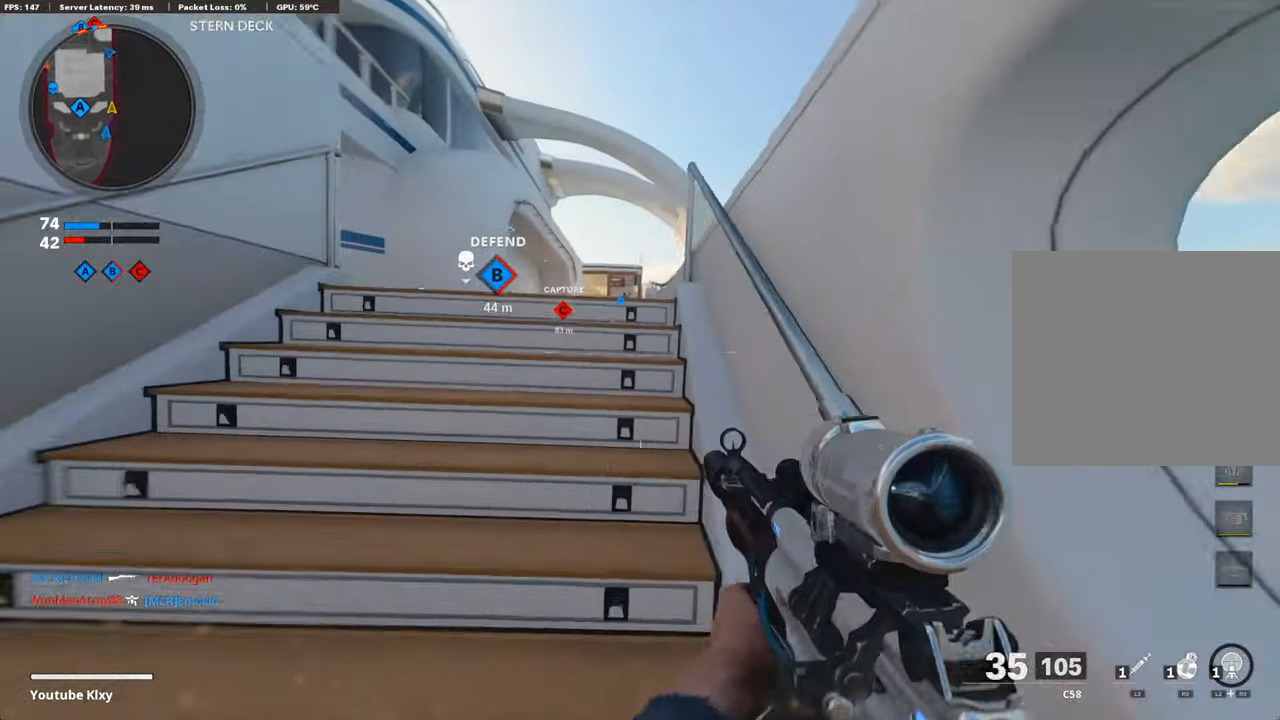
{"buttons": [], "left_stick": "up", "right_stick": "center", "events": [[16, "R3", "up"], [168, "L3", "down"], [285, "L3", "up"]]}
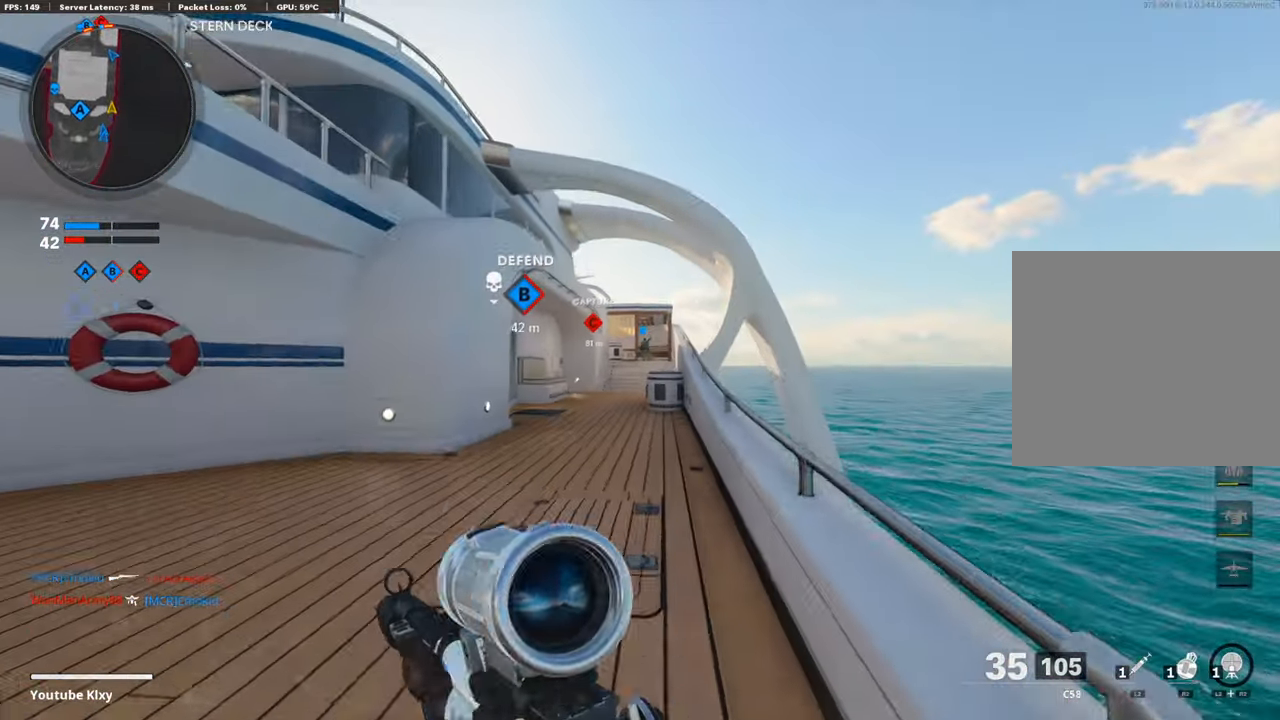
{"buttons": ["R2"], "left_stick": "up", "right_stick": "up", "events": [[168, "right_stick", "up"], [269, "CROSS", "down"], [403, "CROSS", "up"], [420, "R2", "down"]]}
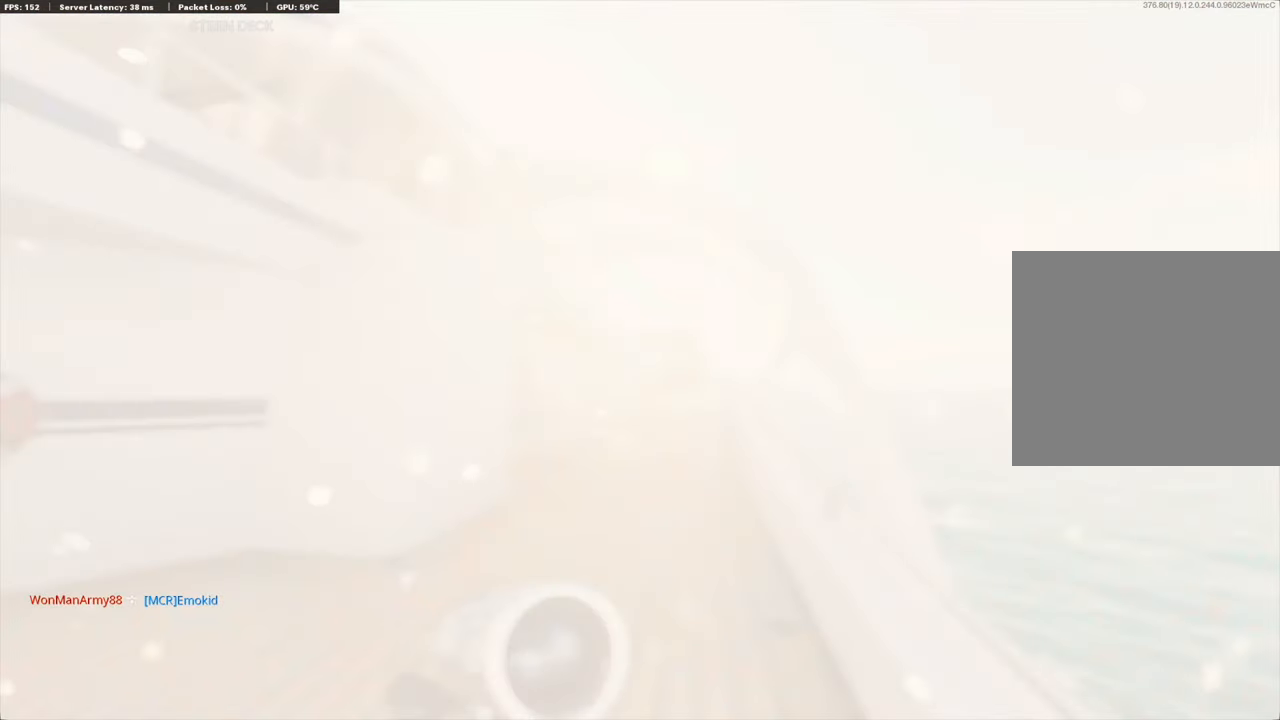
{"buttons": ["R2"], "left_stick": "up-left", "right_stick": "center", "events": [[67, "R3", "down"], [67, "right_stick", "center"], [336, "left_stick", "up-left"], [488, "R3", "up"]]}
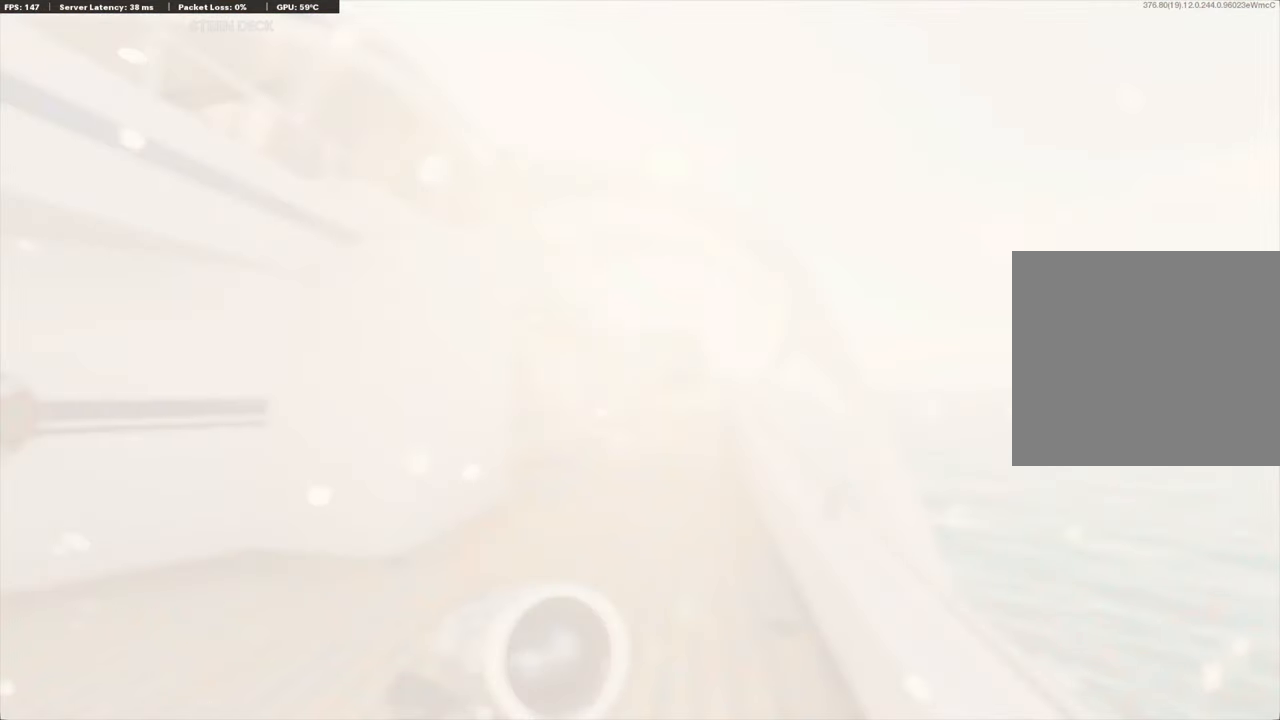
{"buttons": [], "left_stick": "left", "right_stick": "center", "events": [[101, "R2", "up"], [135, "CROSS", "down"], [152, "left_stick", "left"], [252, "CROSS", "up"]]}
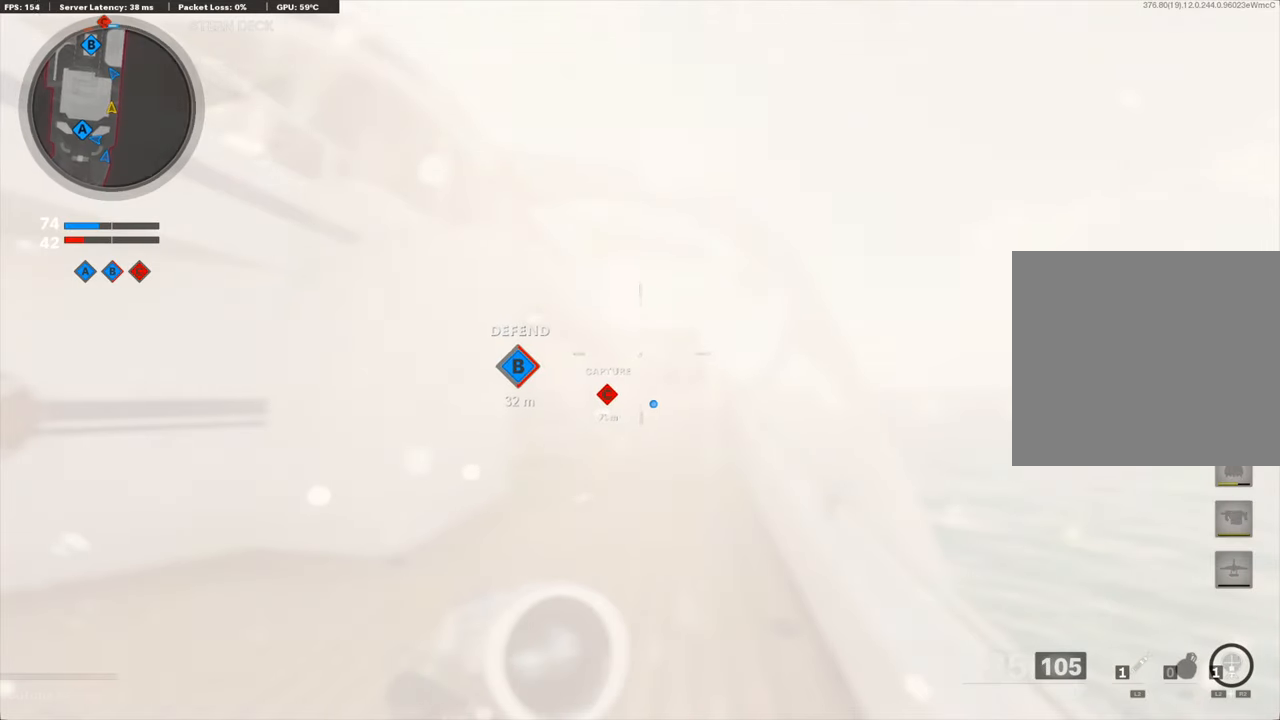
{"buttons": ["L3"], "left_stick": "up-left", "right_stick": "down", "events": [[134, "right_stick", "down"], [285, "left_stick", "up-left"], [336, "L3", "down"]]}
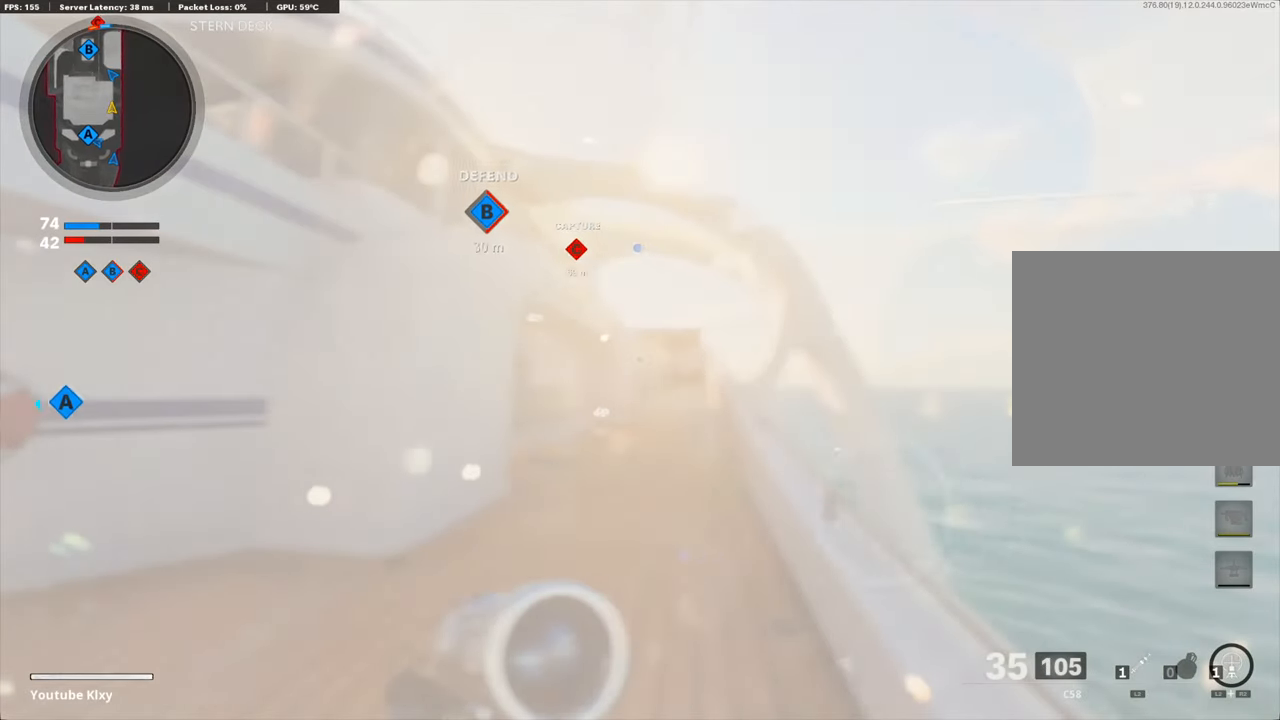
{"buttons": [], "left_stick": "up-right", "right_stick": "center", "events": [[17, "L3", "up"], [84, "right_stick", "center"], [353, "left_stick", "center"], [453, "left_stick", "up-right"]]}
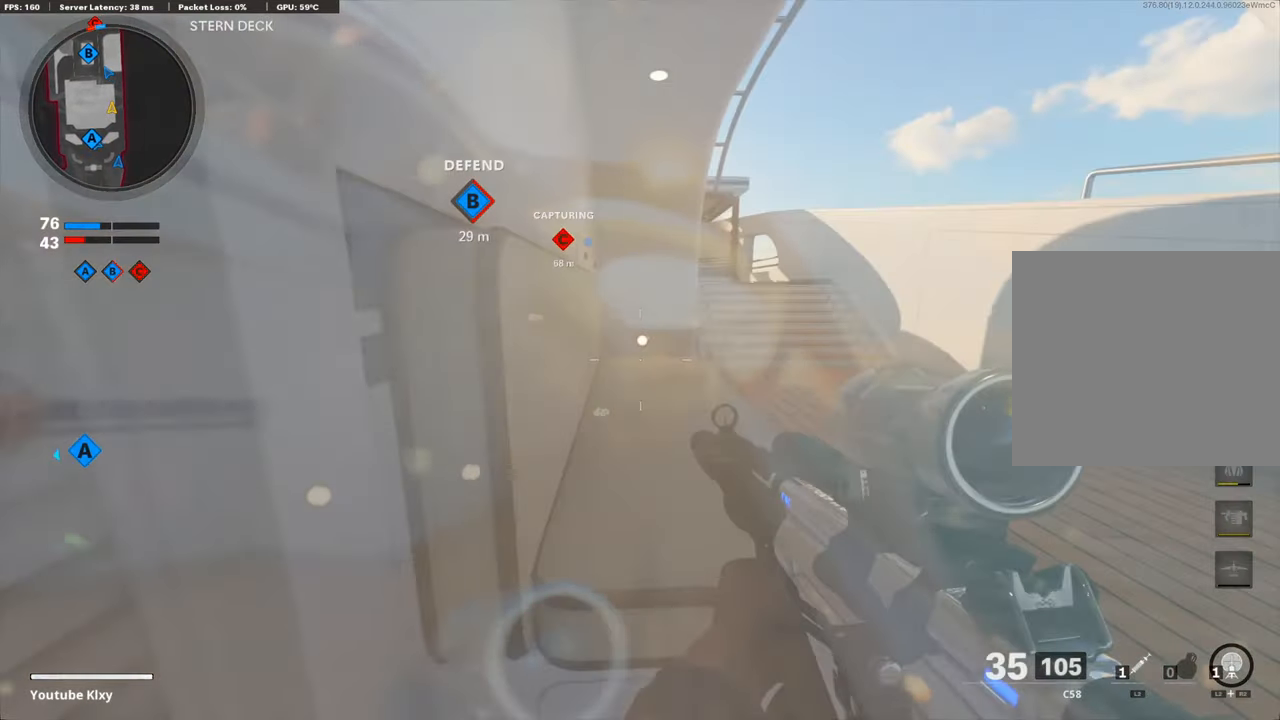
{"buttons": ["L3"], "left_stick": "up", "right_stick": "up", "events": [[135, "left_stick", "right"], [219, "right_stick", "up"], [269, "left_stick", "up-right"], [319, "L3", "down"], [437, "left_stick", "up"]]}
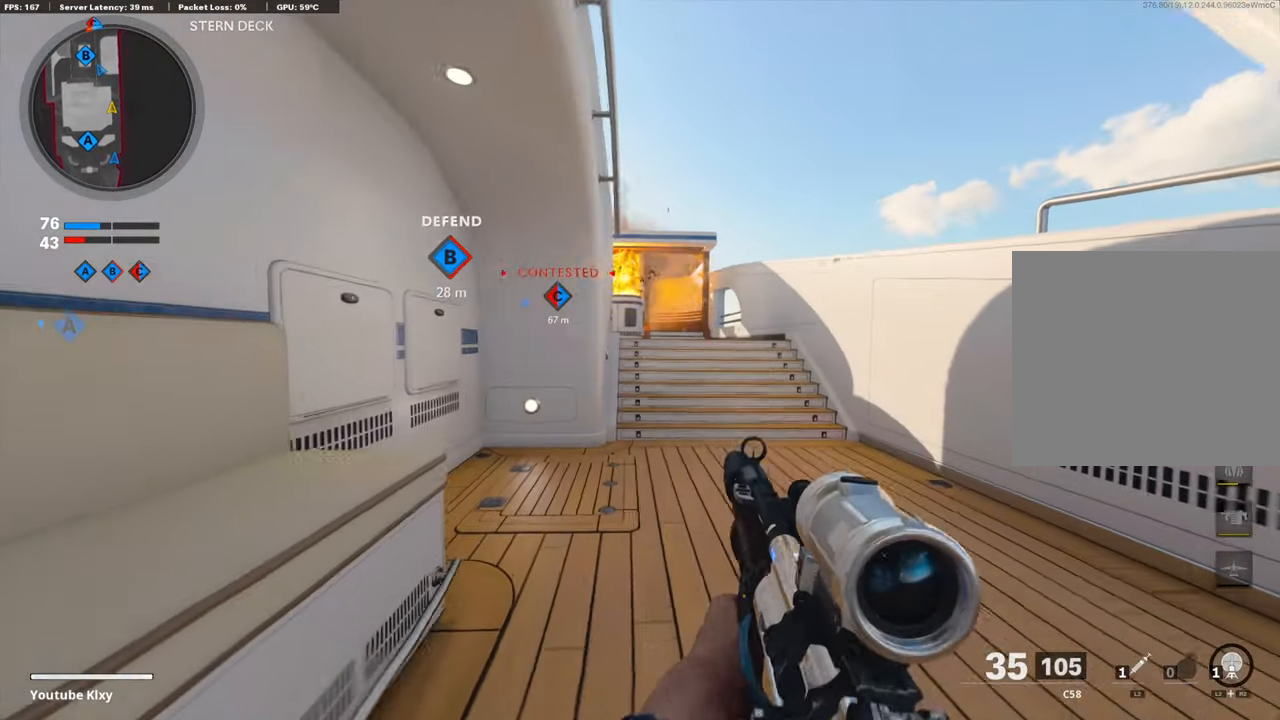
{"buttons": [], "left_stick": "up-right", "right_stick": "center", "events": [[17, "L3", "up"], [51, "right_stick", "center"], [118, "left_stick", "up-right"]]}
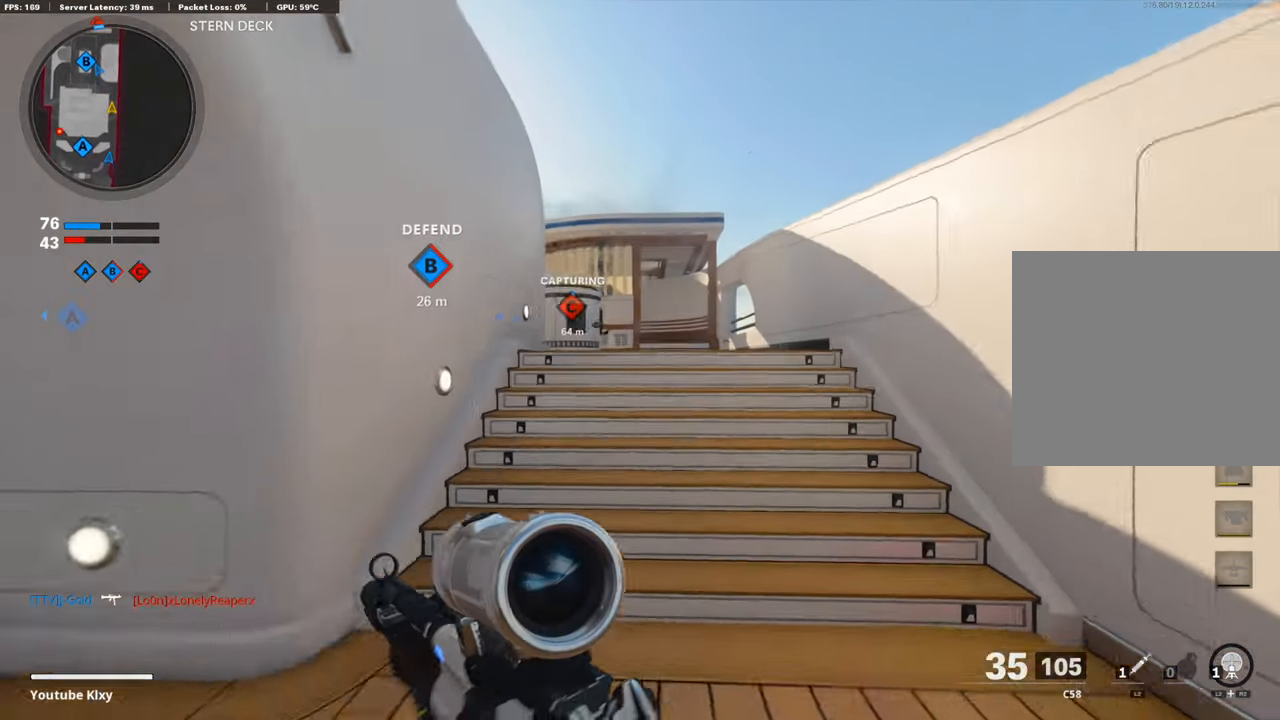
{"buttons": [], "left_stick": "up-right", "right_stick": "center", "events": []}
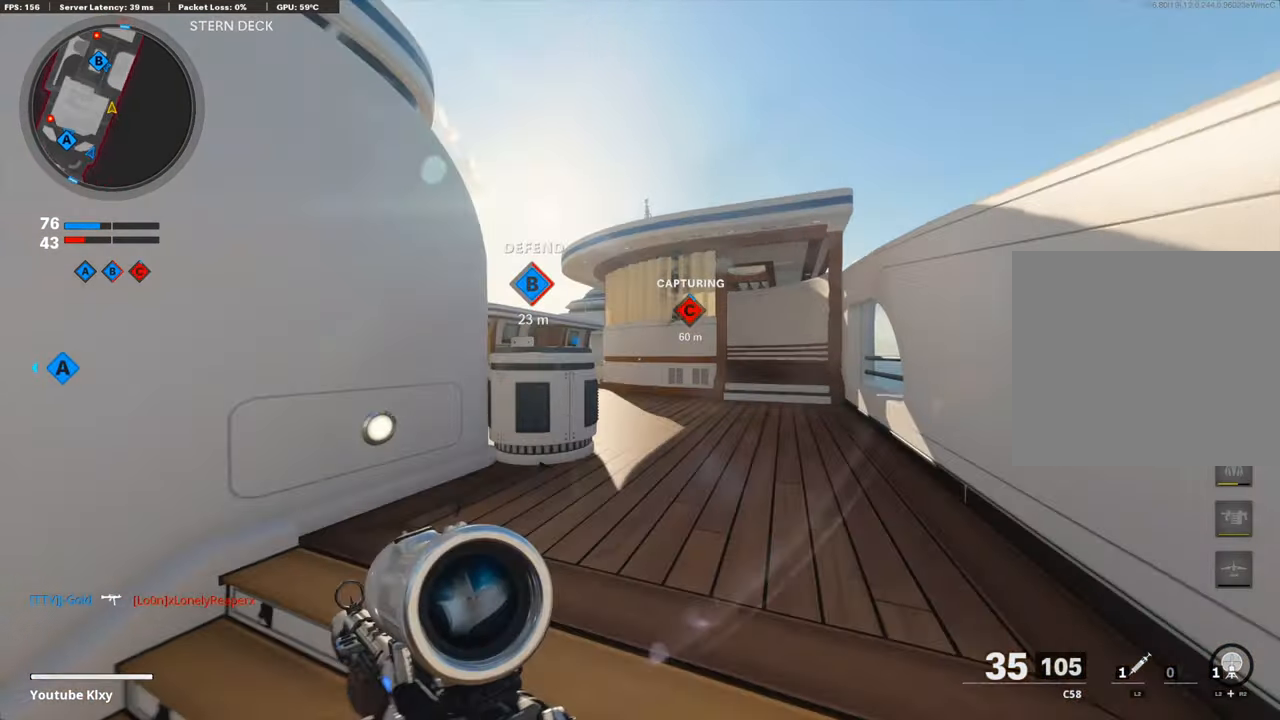
{"buttons": [], "left_stick": "up-right", "right_stick": "center", "events": []}
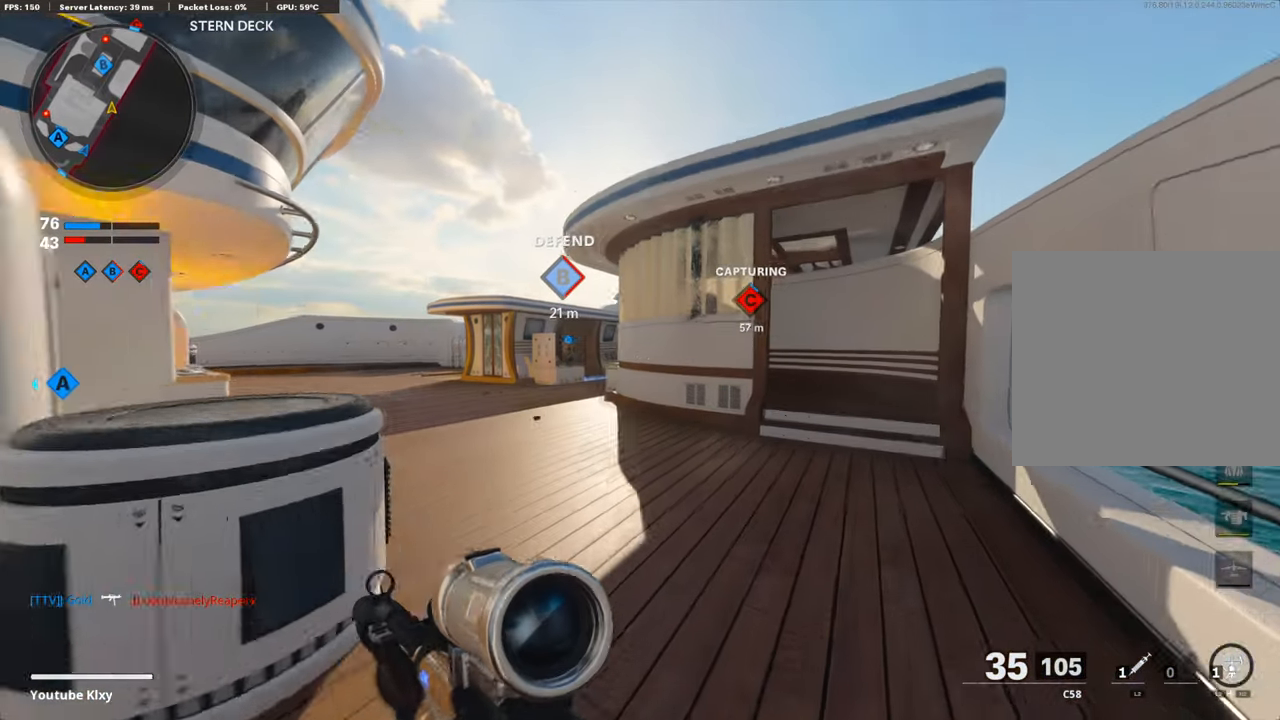
{"buttons": ["L3"], "left_stick": "up-right", "right_stick": "center", "events": [[134, "R3", "down"], [252, "R3", "up"], [370, "R3", "down"], [387, "L3", "down"], [471, "R3", "up"]]}
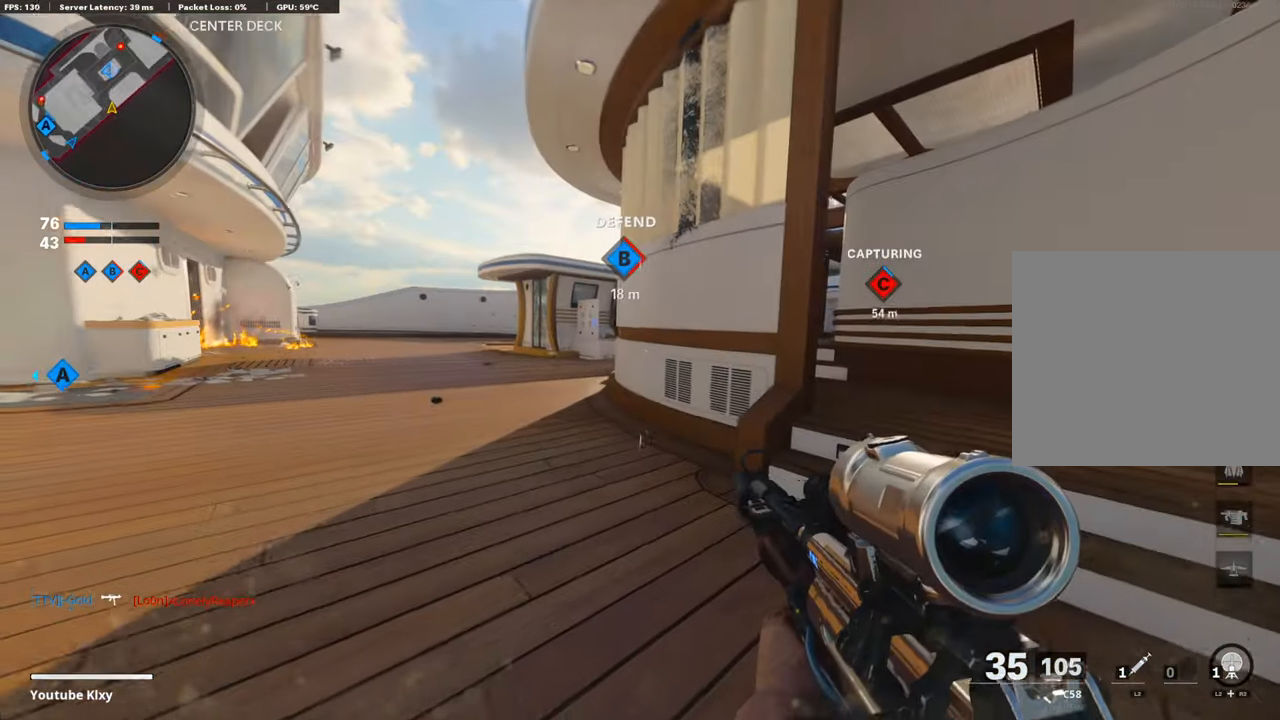
{"buttons": ["L3"], "left_stick": "up-right", "right_stick": "center", "events": [[51, "L3", "up"], [387, "right_stick", "right"], [454, "L3", "down"], [488, "right_stick", "center"]]}
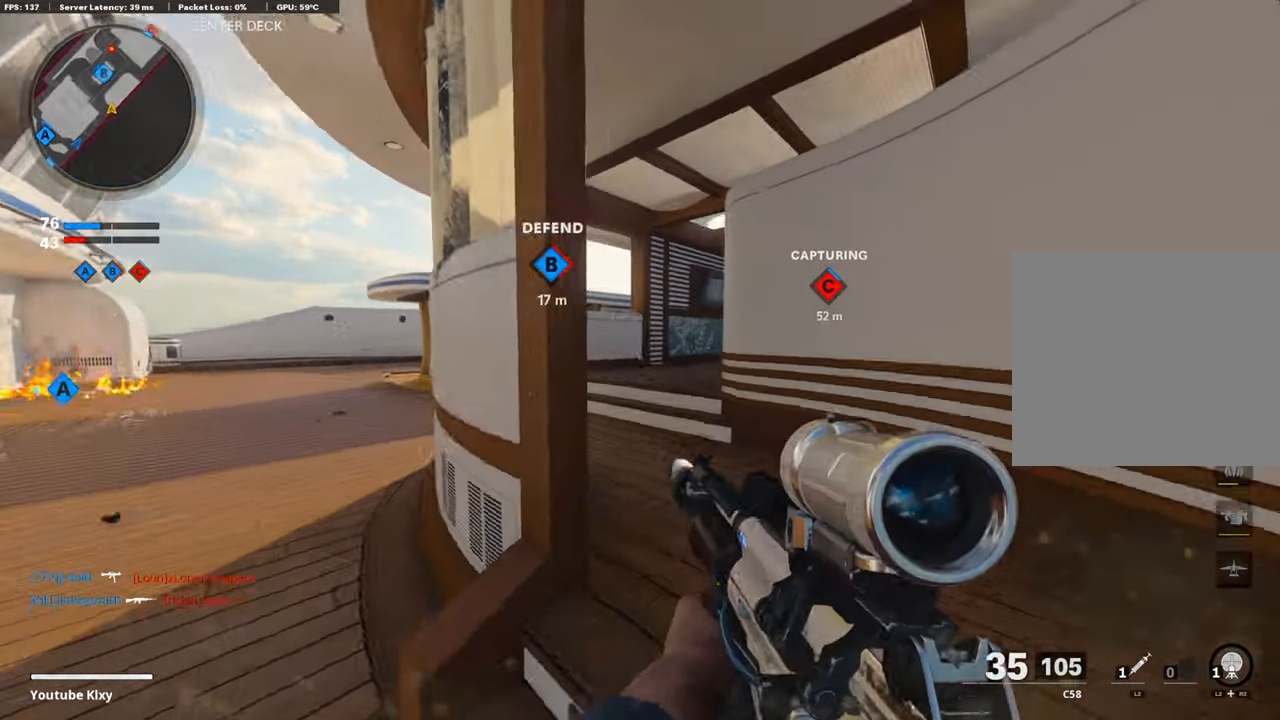
{"buttons": ["R3"], "left_stick": "up", "right_stick": "center", "events": [[68, "TRIANGLE", "down"], [101, "L3", "up"], [101, "left_stick", "up"], [135, "TRIANGLE", "up"], [185, "TRIANGLE", "down"], [252, "TRIANGLE", "up"], [454, "R3", "down"]]}
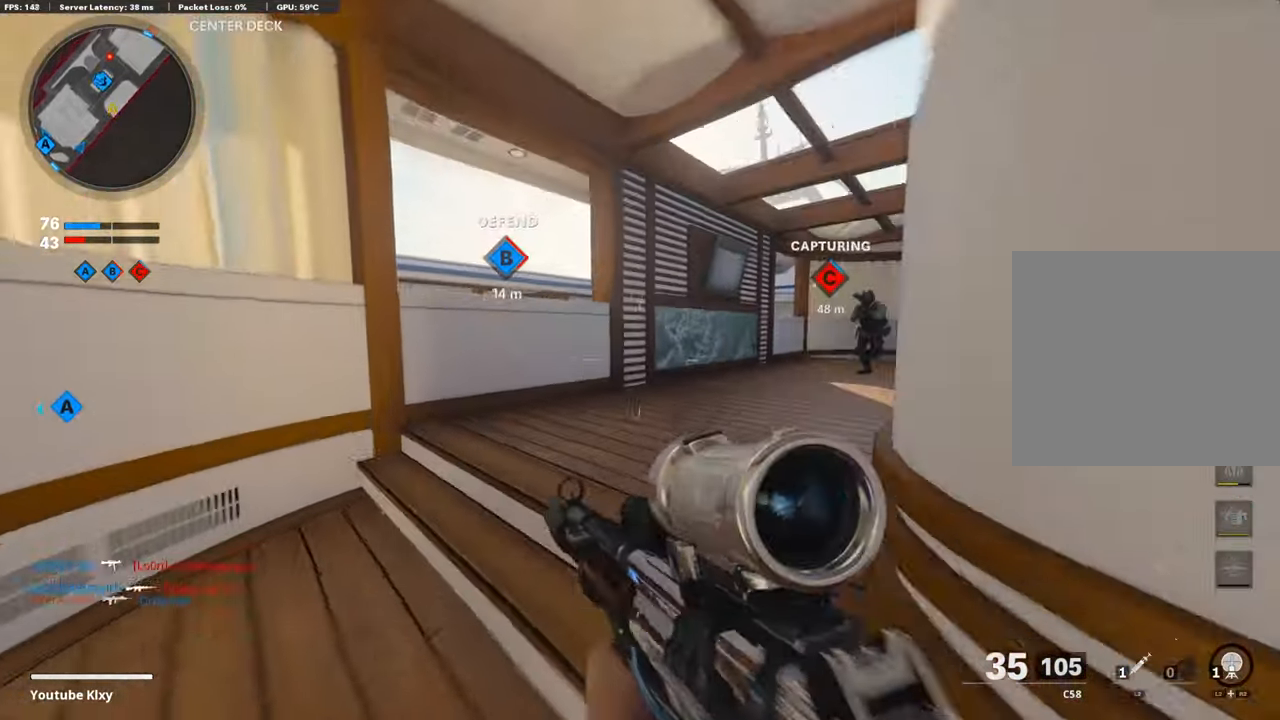
{"buttons": ["L1", "R1"], "left_stick": "right", "right_stick": "right", "events": [[16, "R3", "up"], [100, "R3", "down"], [100, "right_stick", "right"], [134, "L3", "down"], [184, "R3", "up"], [235, "L3", "up"], [285, "L1", "down"], [285, "right_stick", "center"], [319, "left_stick", "right"], [386, "R1", "down"], [470, "right_stick", "right"]]}
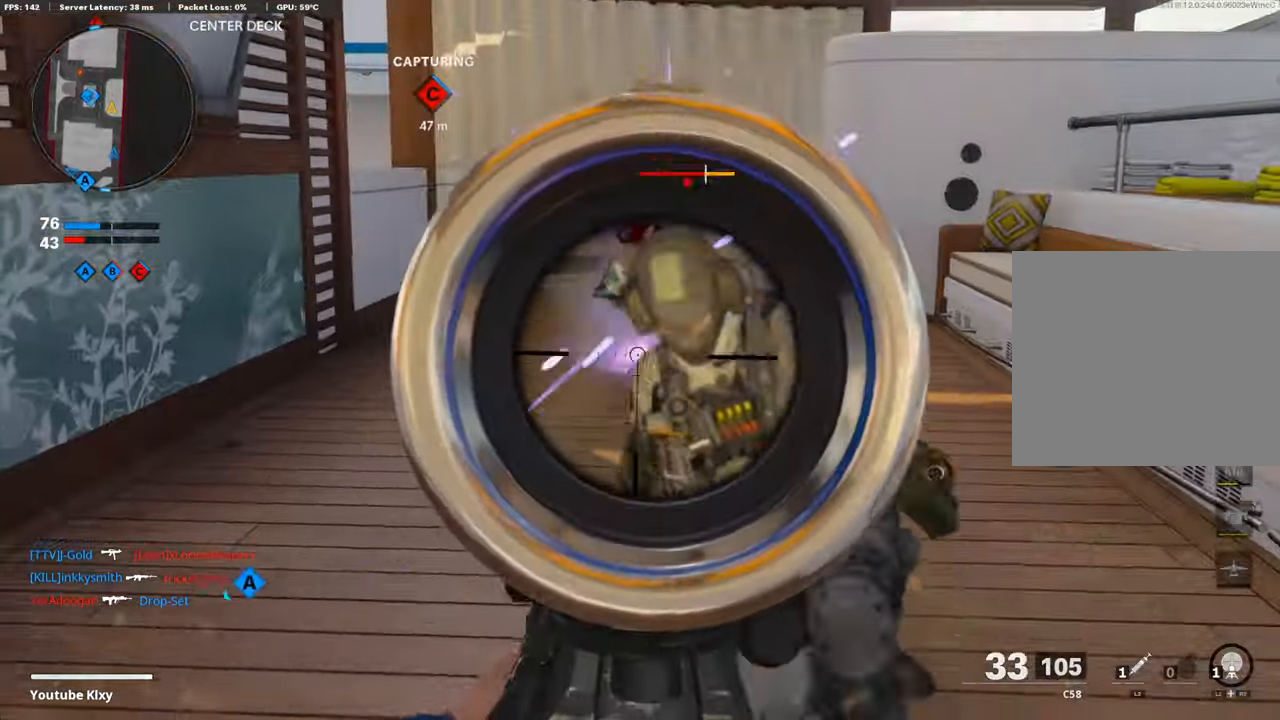
{"buttons": ["R1"], "left_stick": "down", "right_stick": "left", "events": [[33, "left_stick", "down-right"], [84, "right_stick", "down"], [134, "L1", "up"], [134, "left_stick", "down"], [202, "CROSS", "down"], [252, "CROSS", "up"], [403, "right_stick", "up-right"], [504, "right_stick", "left"]]}
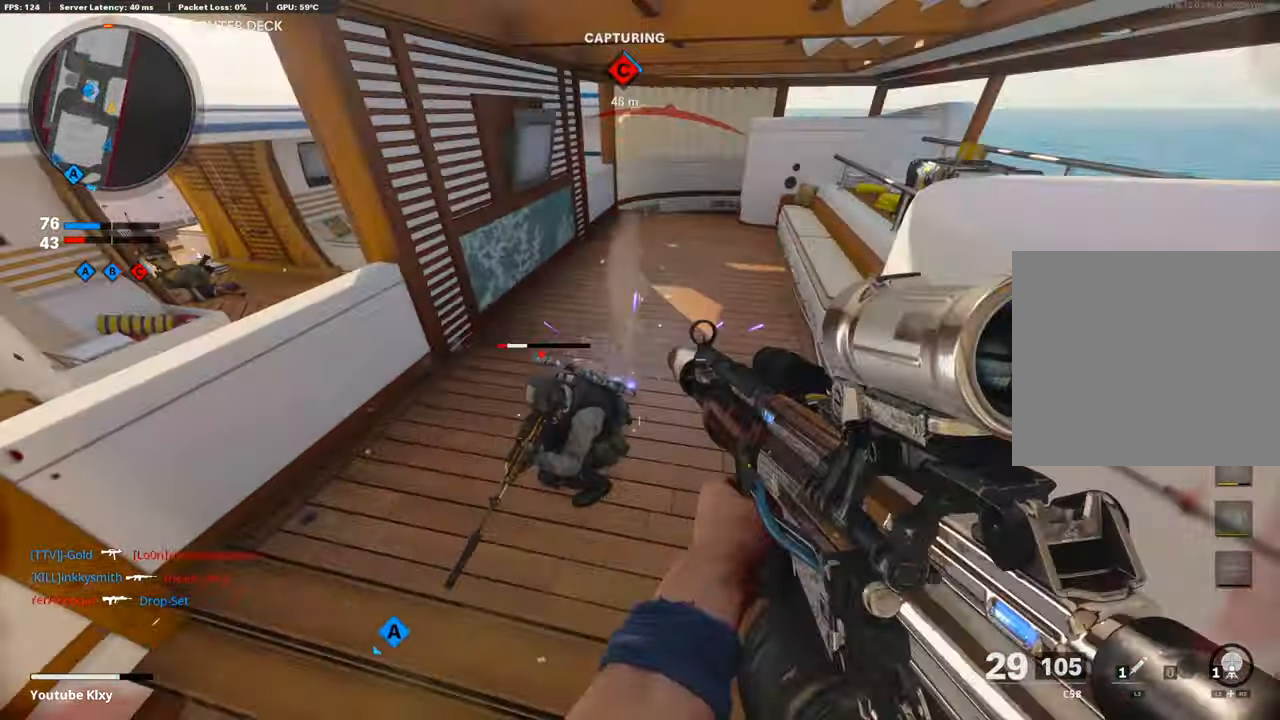
{"buttons": [], "left_stick": "up-right", "right_stick": "center", "events": [[151, "right_stick", "up-right"], [202, "left_stick", "down-right"], [370, "right_stick", "center"], [471, "R1", "up"], [504, "left_stick", "up-right"]]}
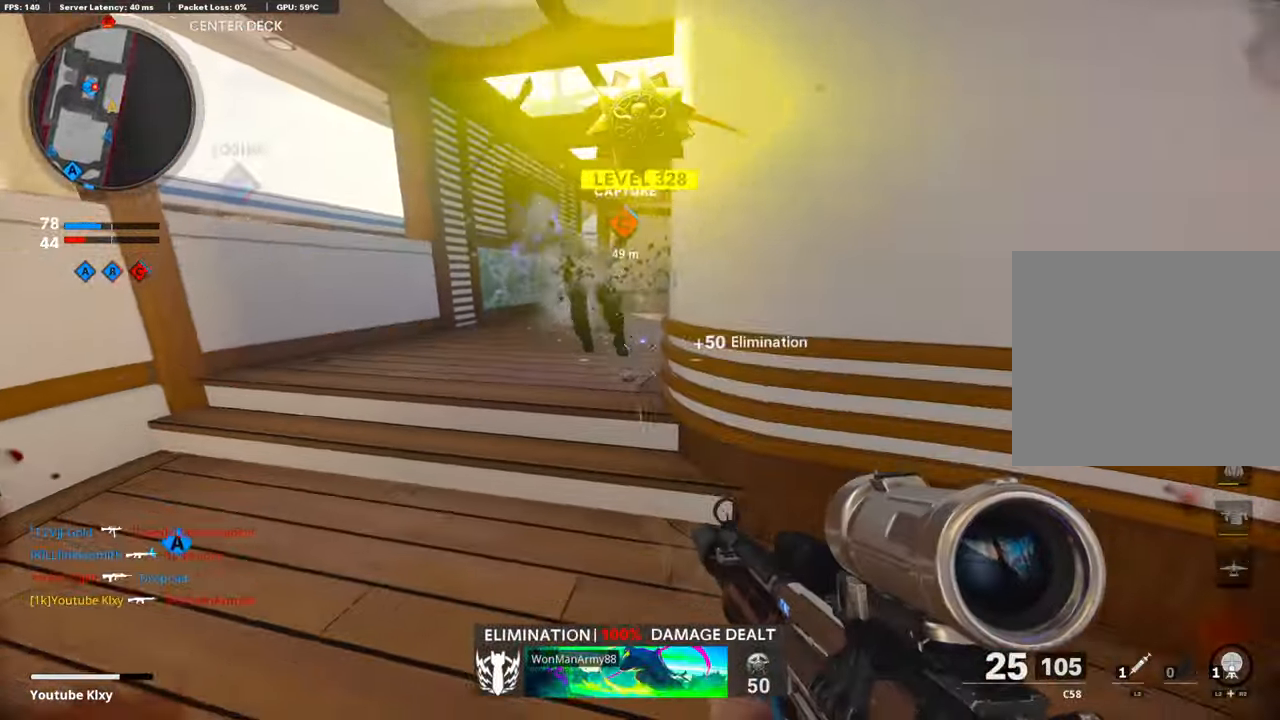
{"buttons": [], "left_stick": "center", "right_stick": "left", "events": [[17, "L2", "down"], [34, "right_stick", "right"], [185, "L2", "up"], [252, "right_stick", "left"], [336, "left_stick", "center"]]}
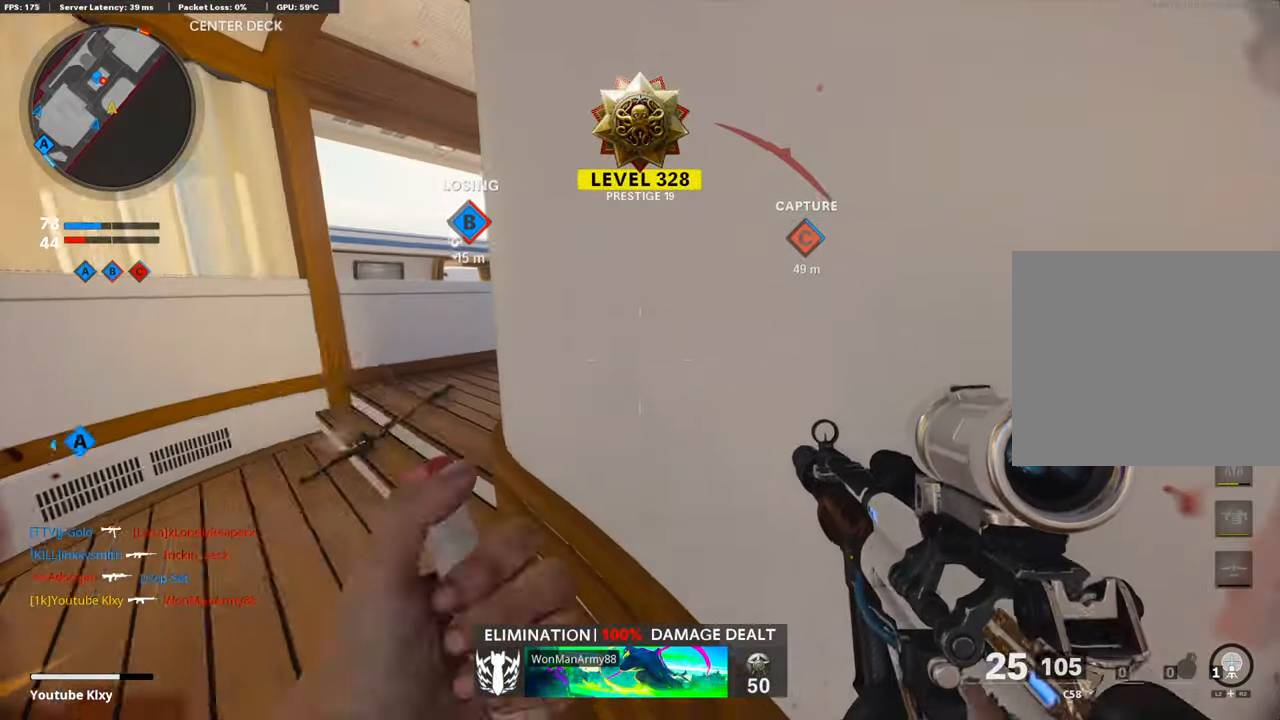
{"buttons": [], "left_stick": "up-left", "right_stick": "center", "events": [[51, "right_stick", "center"], [421, "left_stick", "up-left"]]}
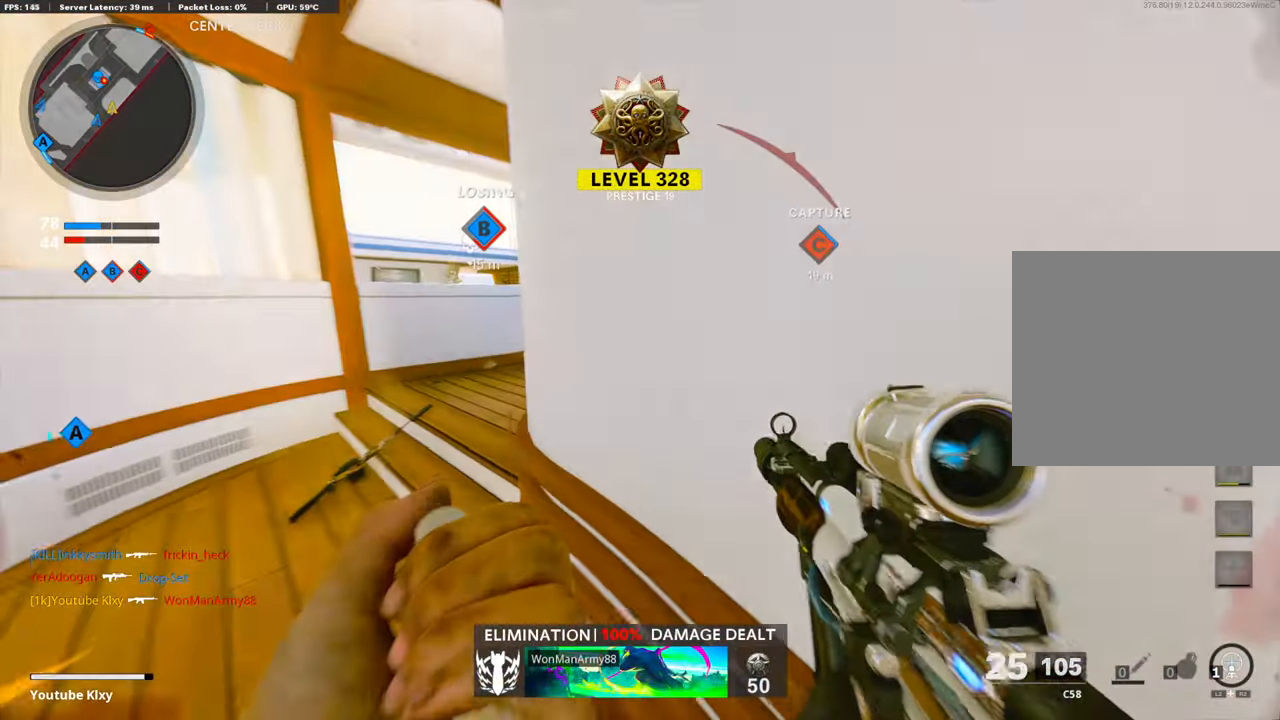
{"buttons": ["R3"], "left_stick": "down-left", "right_stick": "center", "events": [[33, "L3", "down"], [151, "L3", "up"], [235, "left_stick", "down-right"], [302, "left_stick", "down-left"], [370, "R3", "down"]]}
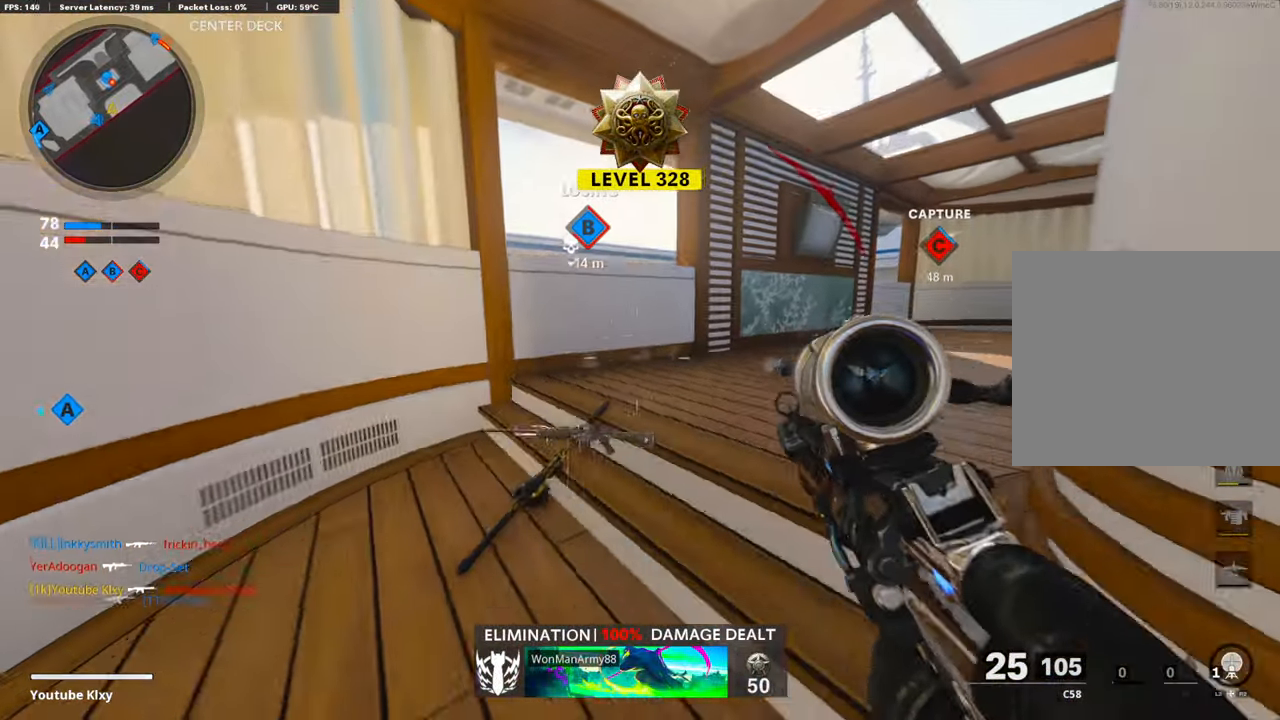
{"buttons": [], "left_stick": "up-right", "right_stick": "center", "events": [[67, "left_stick", "center"], [134, "left_stick", "up"], [218, "R3", "up"], [286, "L3", "down"], [353, "L1", "down"], [353, "left_stick", "up-right"], [403, "L3", "up"], [504, "L1", "up"]]}
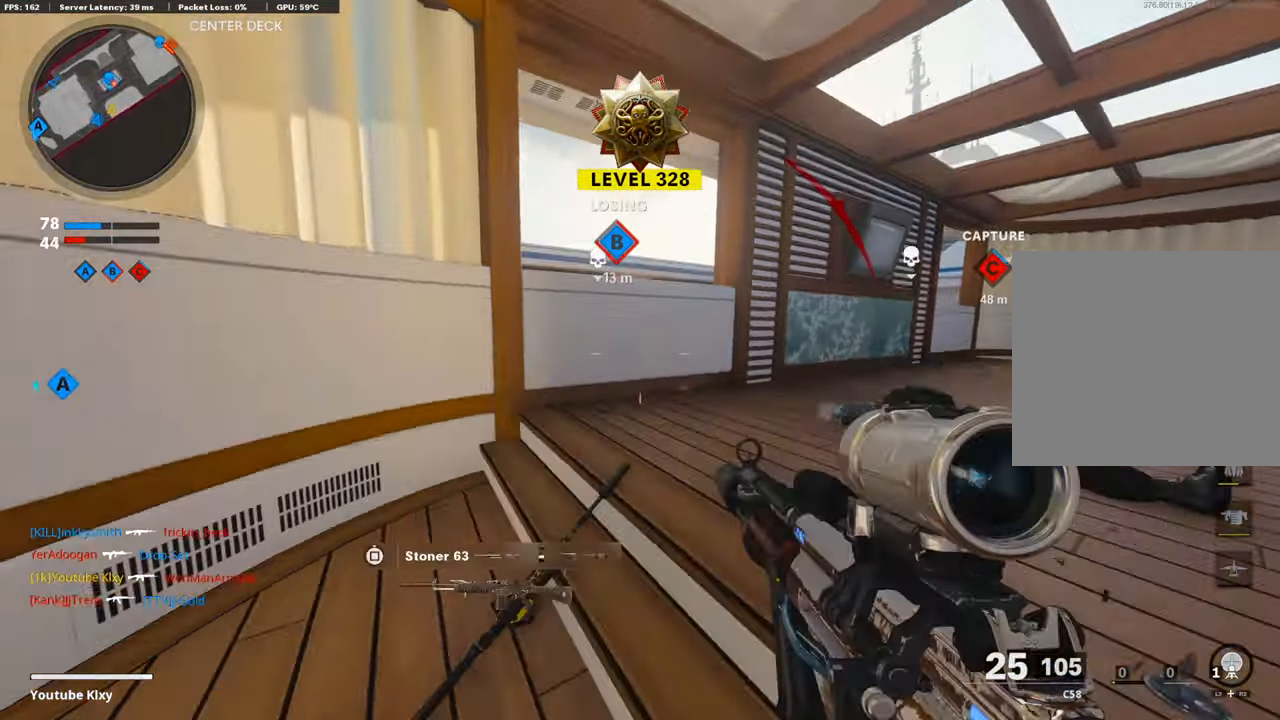
{"buttons": ["L1"], "left_stick": "up-right", "right_stick": "down-left", "events": [[67, "L3", "down"], [118, "left_stick", "up"], [286, "L1", "down"], [303, "L3", "up"], [404, "left_stick", "up-right"], [488, "right_stick", "down-left"]]}
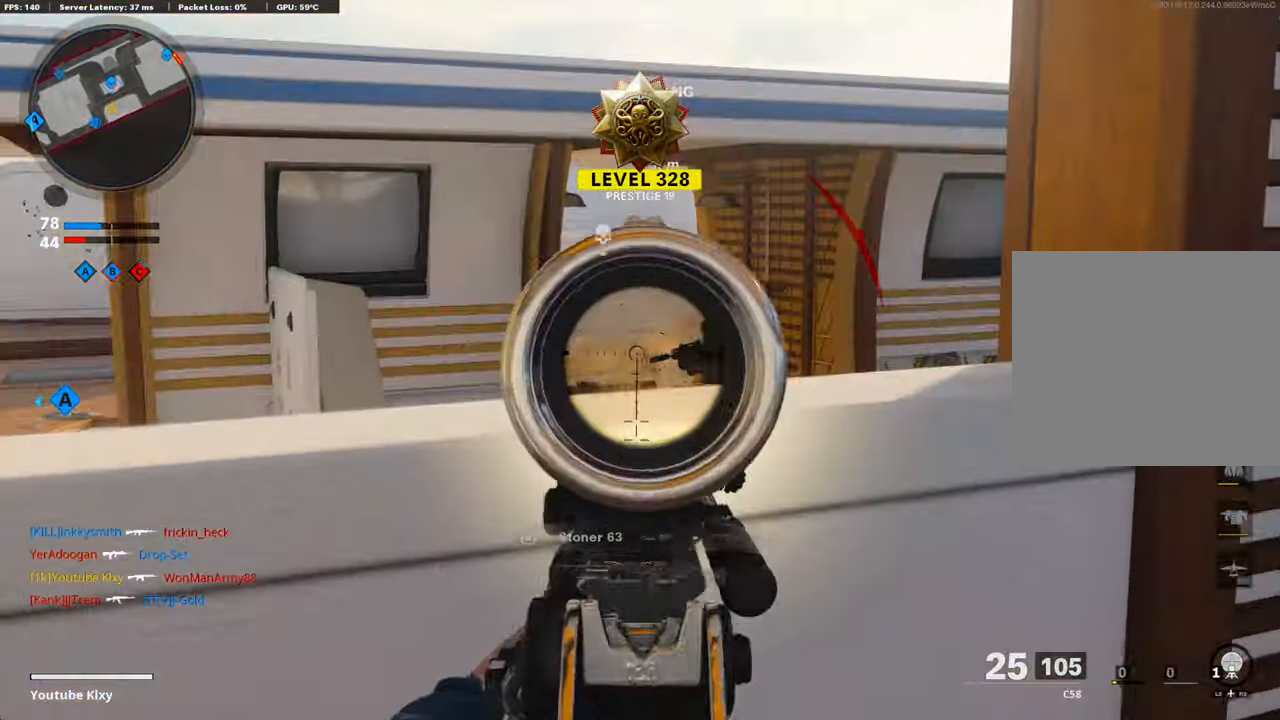
{"buttons": ["L1", "R1"], "left_stick": "left", "right_stick": "center", "events": [[101, "R1", "down"], [101, "right_stick", "right"], [219, "right_stick", "center"], [387, "left_stick", "left"]]}
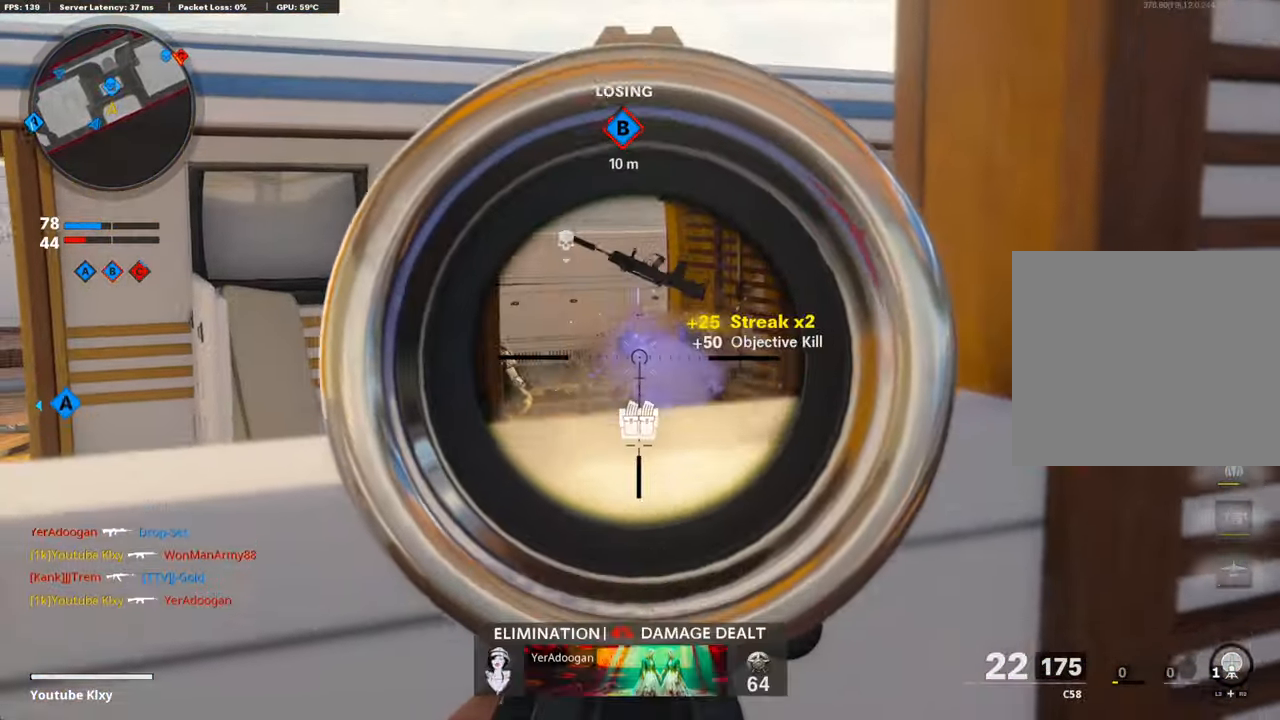
{"buttons": ["L1", "R1"], "left_stick": "up", "right_stick": "center", "events": [[84, "left_stick", "right"], [134, "R1", "up"], [134, "right_stick", "left"], [235, "right_stick", "center"], [269, "R1", "down"], [420, "left_stick", "up"]]}
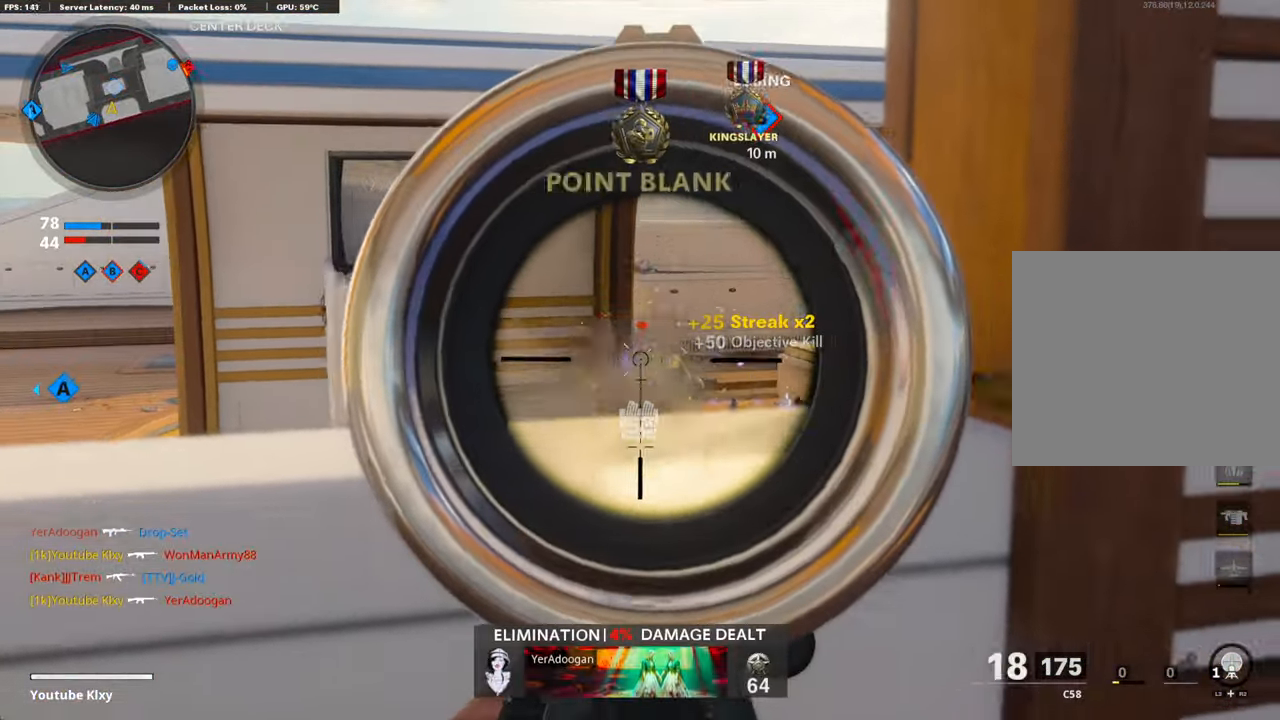
{"buttons": [], "left_stick": "right", "right_stick": "right", "events": [[353, "left_stick", "right"], [370, "right_stick", "right"], [386, "L1", "up"], [403, "R1", "up"]]}